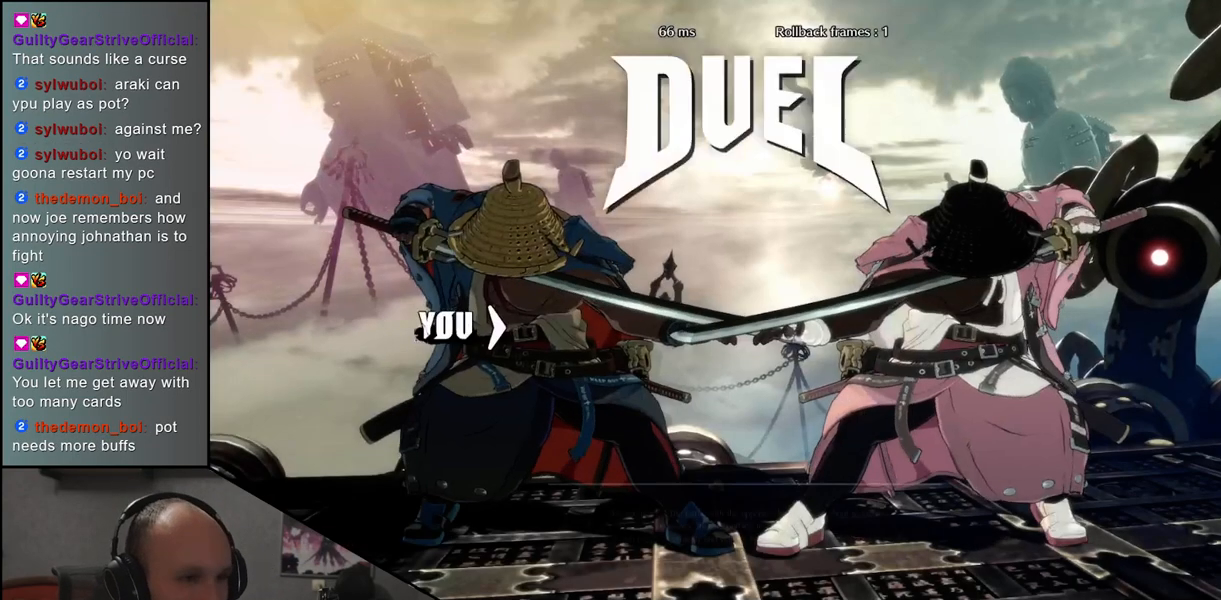
Gameplay with a controller (arcade stick); each line is a JSON object with the inputs held at the frame after it. "events" lists button and stick changes between this image and that frame as [ms after this image, input, new state], when the widget could be followed in between. Not read: L3 R3 other_buttons.
{"buttons": ["TRIANGLE"], "left_stick": "left", "events": [[67, "left_stick", "left"], [433, "TRIANGLE", "down"]]}
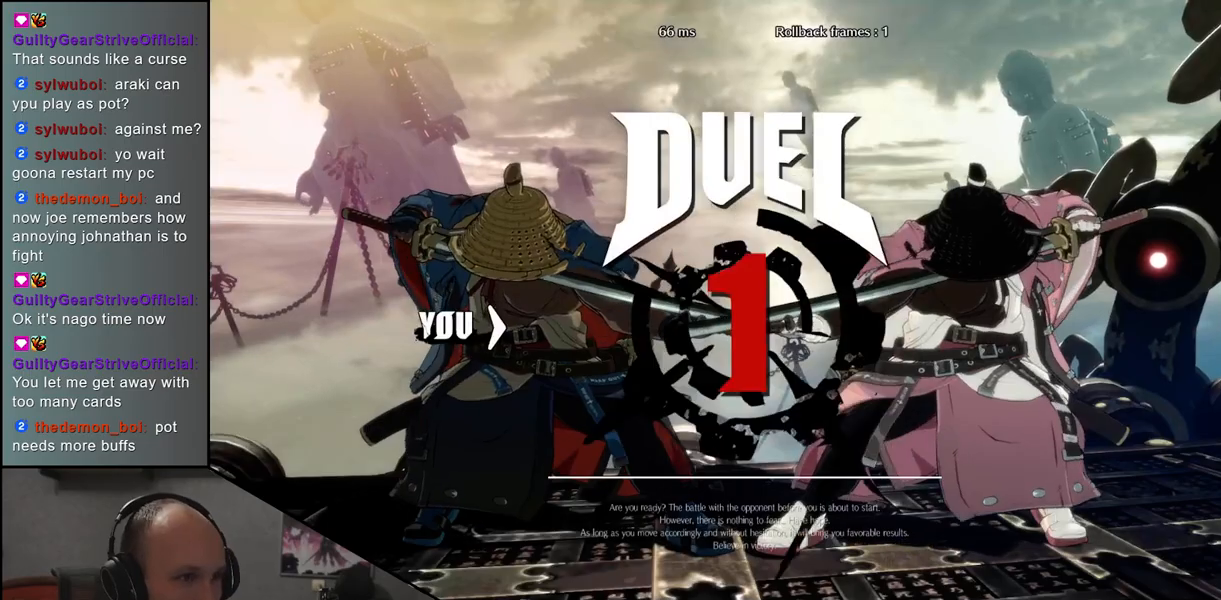
{"buttons": [], "left_stick": "right", "events": [[33, "TRIANGLE", "up"], [150, "TRIANGLE", "down"], [217, "TRIANGLE", "up"], [333, "TRIANGLE", "down"], [417, "TRIANGLE", "up"], [483, "left_stick", "right"]]}
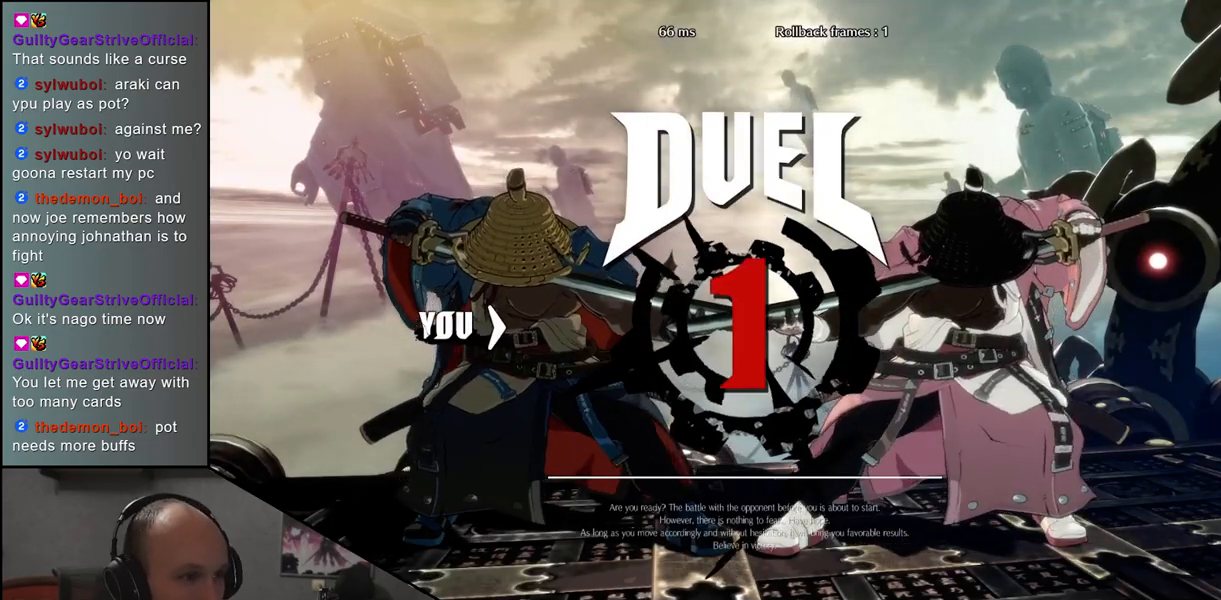
{"buttons": [], "left_stick": "right", "events": [[167, "TRIANGLE", "down"], [233, "TRIANGLE", "up"], [383, "TRIANGLE", "down"], [450, "TRIANGLE", "up"]]}
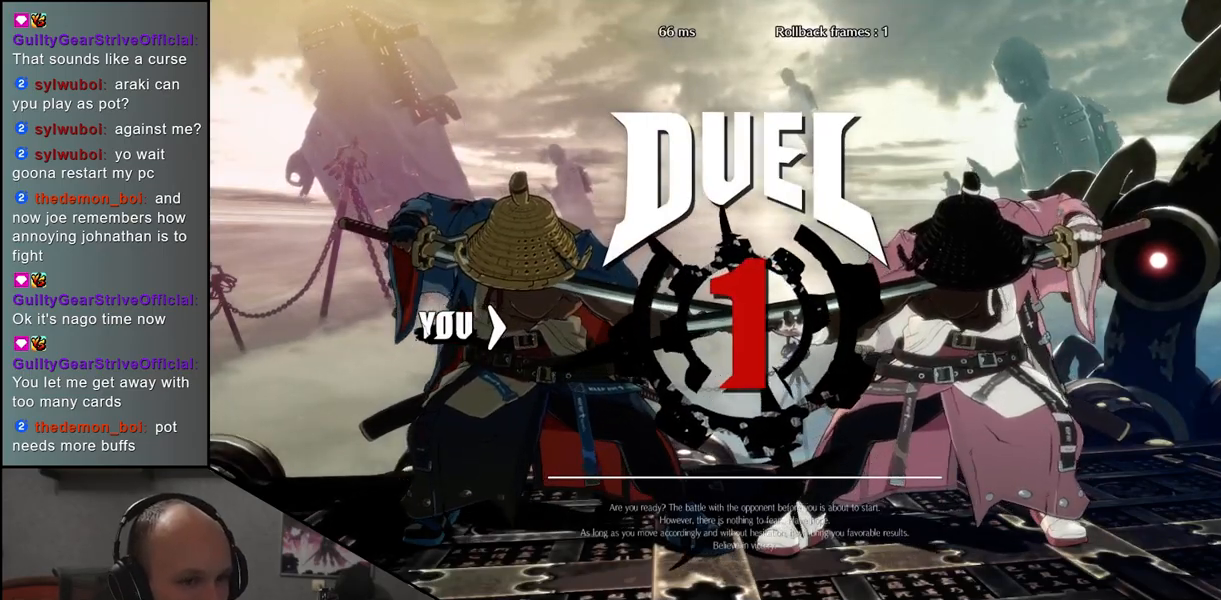
{"buttons": [], "left_stick": "right", "events": [[67, "TRIANGLE", "down"], [133, "TRIANGLE", "up"], [250, "TRIANGLE", "down"], [317, "TRIANGLE", "up"], [433, "TRIANGLE", "down"], [500, "TRIANGLE", "up"]]}
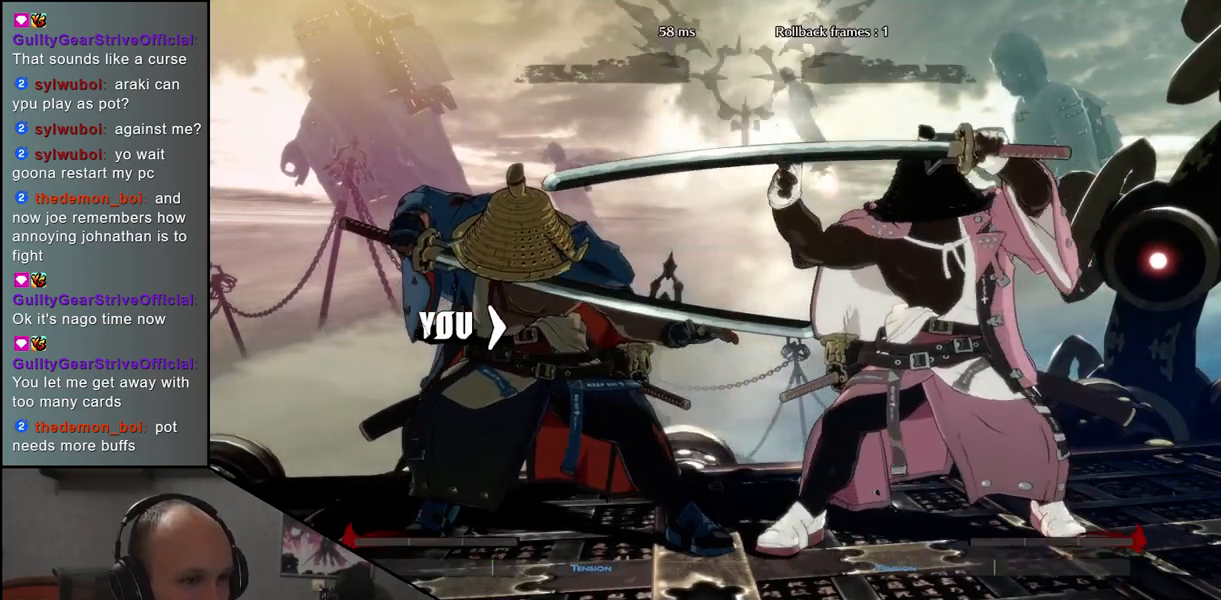
{"buttons": ["TRIANGLE"], "left_stick": "right", "events": [[117, "TRIANGLE", "down"], [183, "TRIANGLE", "up"], [300, "TRIANGLE", "down"], [367, "TRIANGLE", "up"], [483, "TRIANGLE", "down"]]}
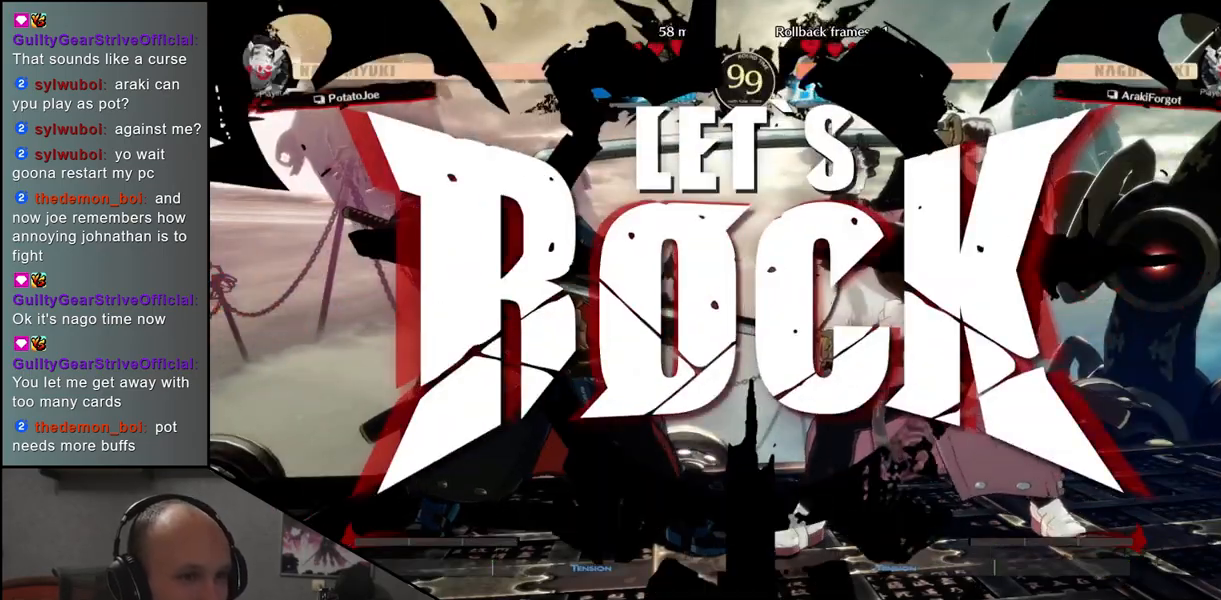
{"buttons": ["TRIANGLE"], "left_stick": "right", "events": [[50, "TRIANGLE", "up"], [150, "TRIANGLE", "down"], [217, "TRIANGLE", "up"], [317, "TRIANGLE", "down"], [383, "TRIANGLE", "up"], [483, "TRIANGLE", "down"]]}
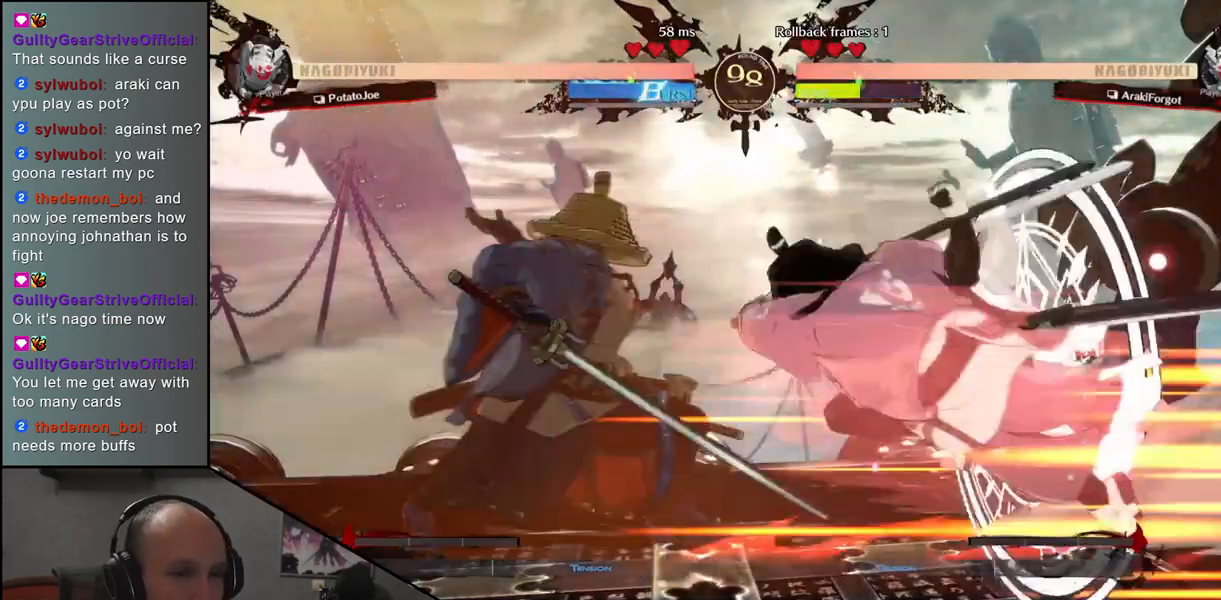
{"buttons": ["L1"], "left_stick": "left", "events": [[67, "TRIANGLE", "up"], [367, "left_stick", "down"], [417, "left_stick", "left"], [483, "L1", "down"]]}
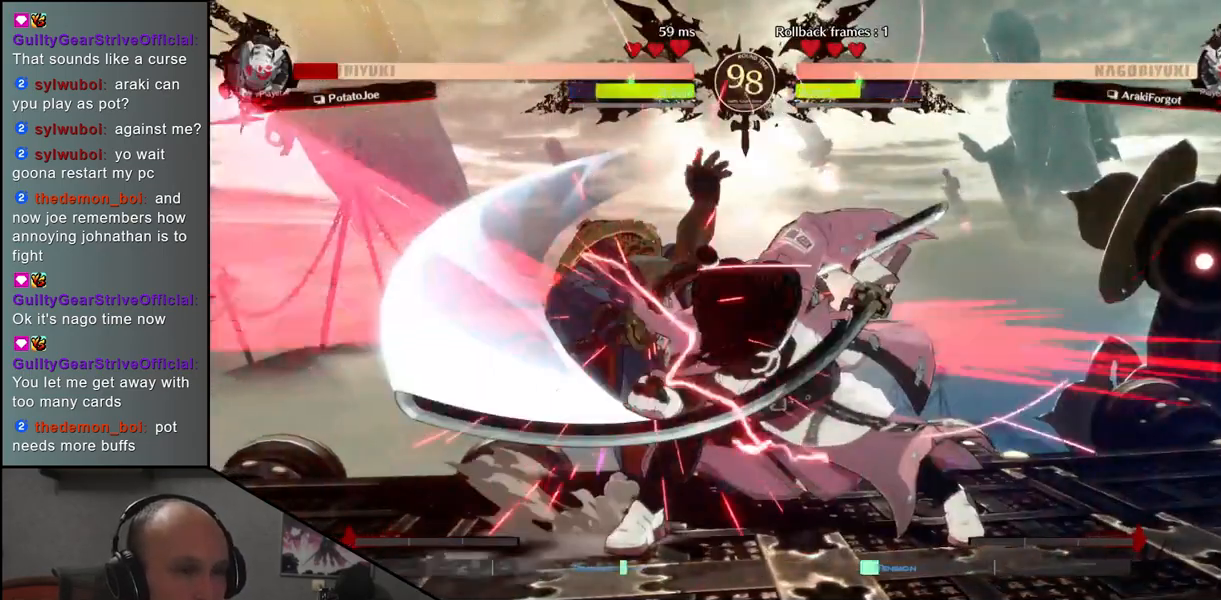
{"buttons": [], "left_stick": "left", "events": [[83, "left_stick", "center"], [100, "L1", "up"], [200, "left_stick", "left"]]}
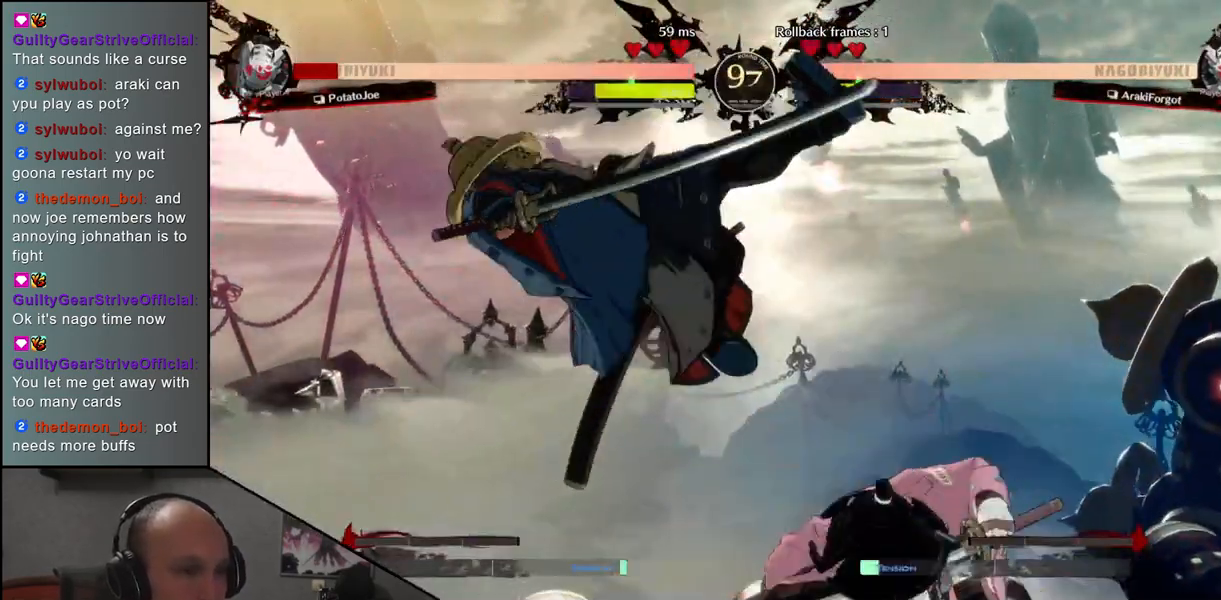
{"buttons": [], "left_stick": "left", "events": []}
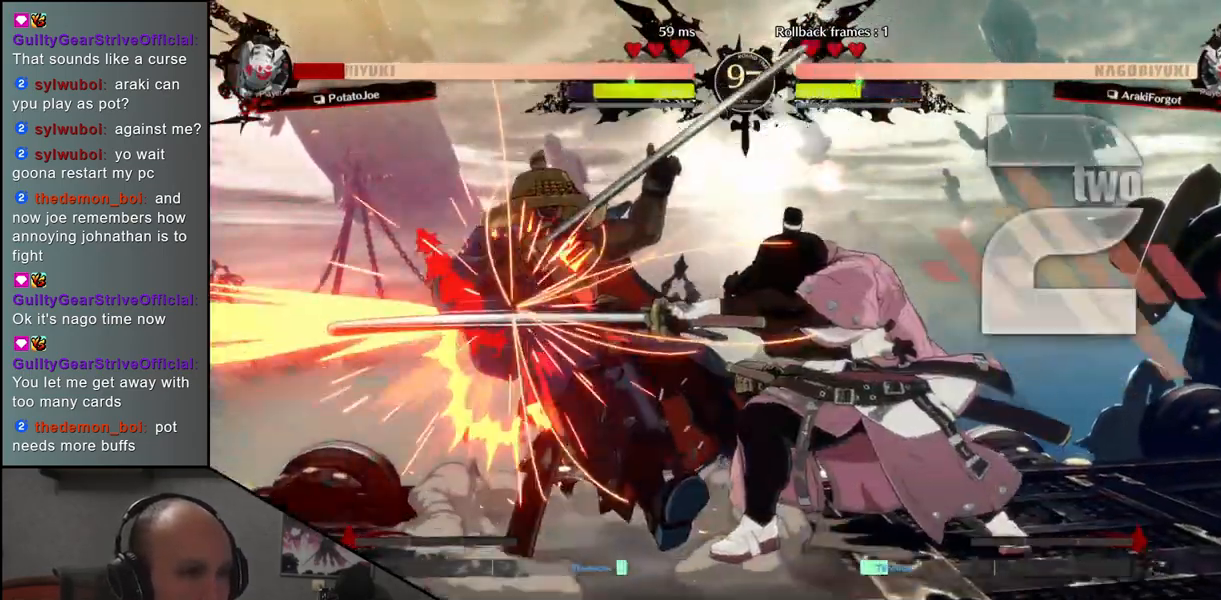
{"buttons": [], "left_stick": "left", "events": []}
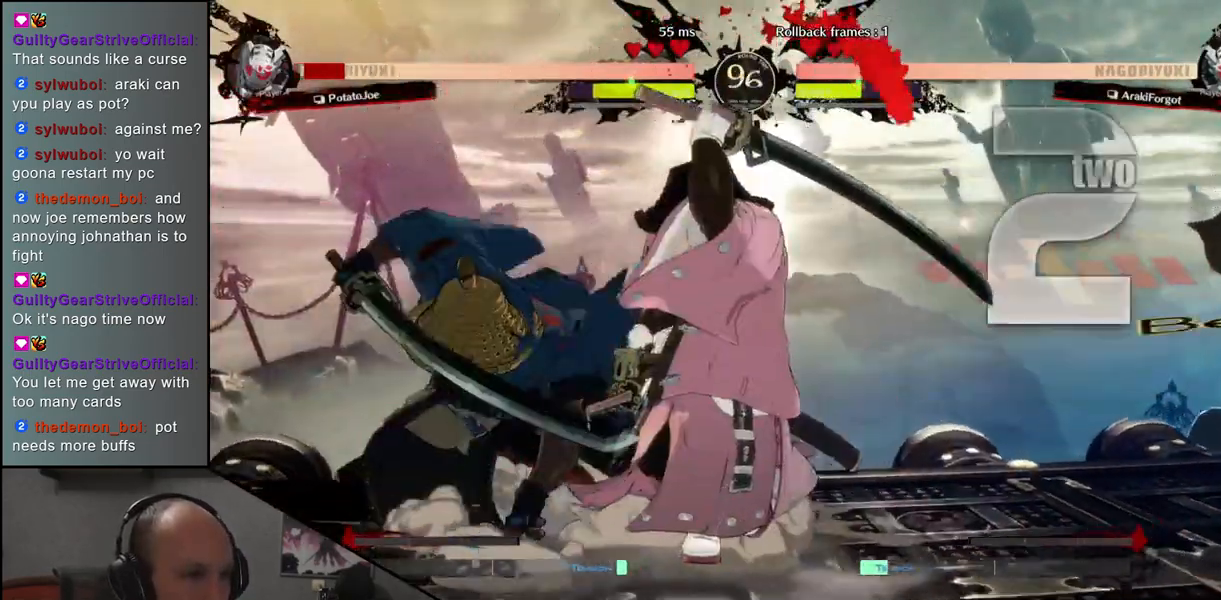
{"buttons": [], "left_stick": "left", "events": []}
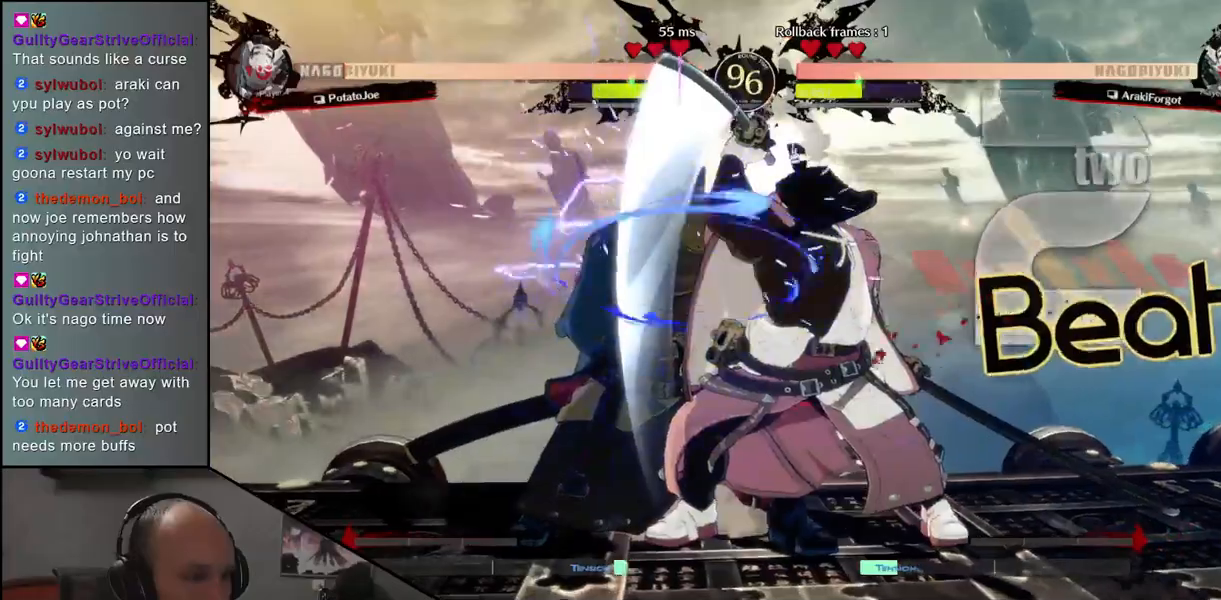
{"buttons": [], "left_stick": "left", "events": []}
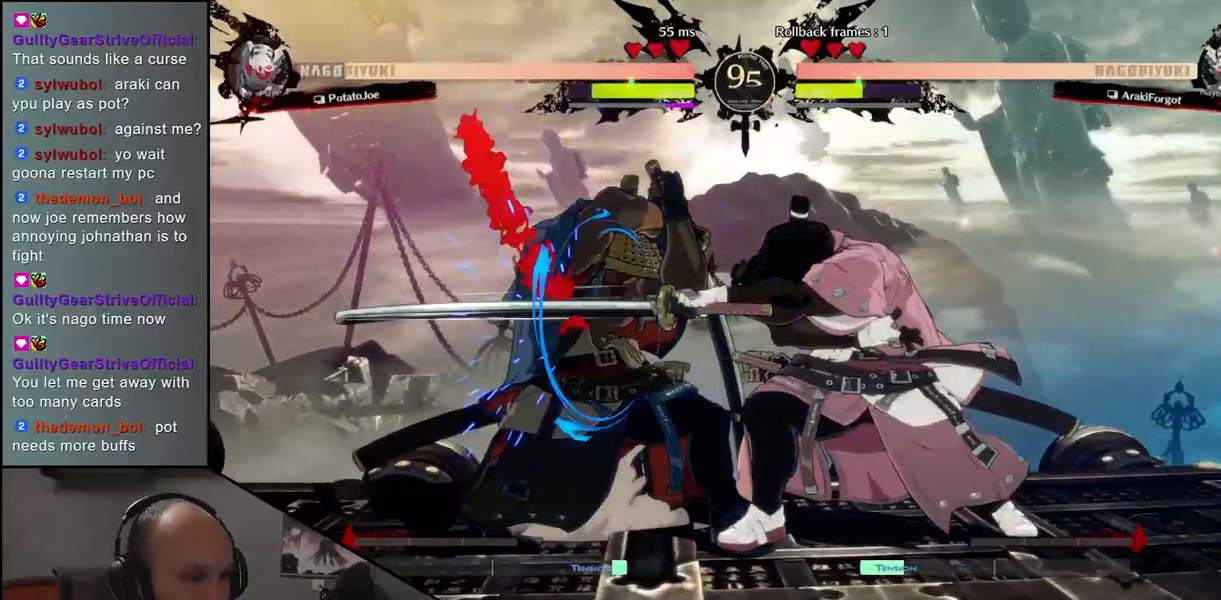
{"buttons": [], "left_stick": "left", "events": []}
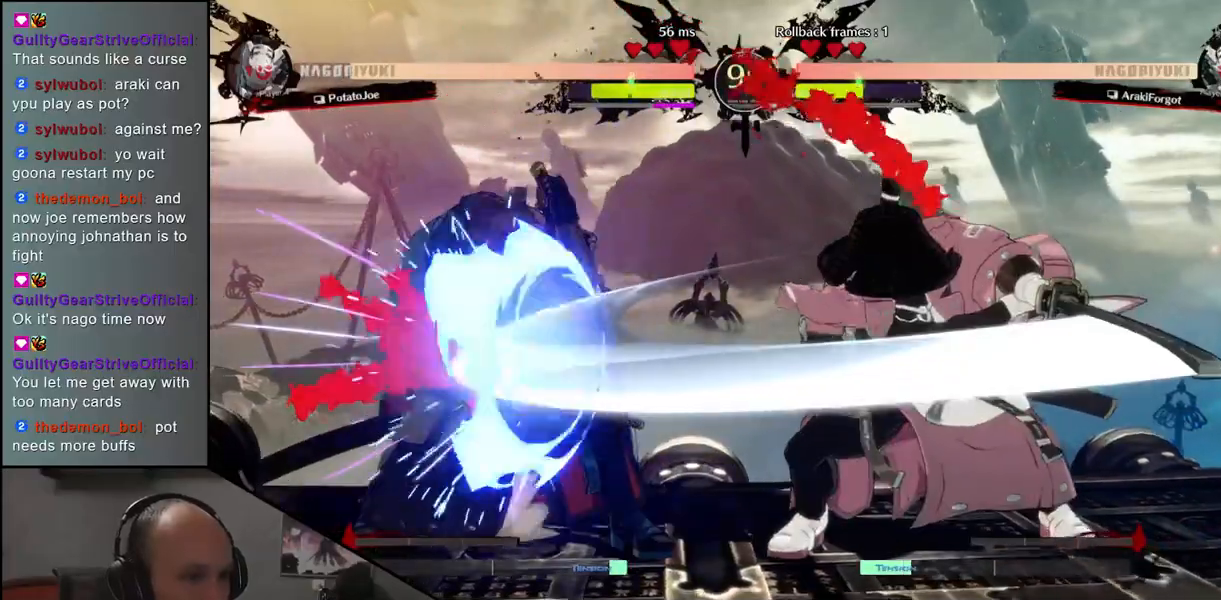
{"buttons": [], "left_stick": "down-left", "events": [[17, "left_stick", "down-left"]]}
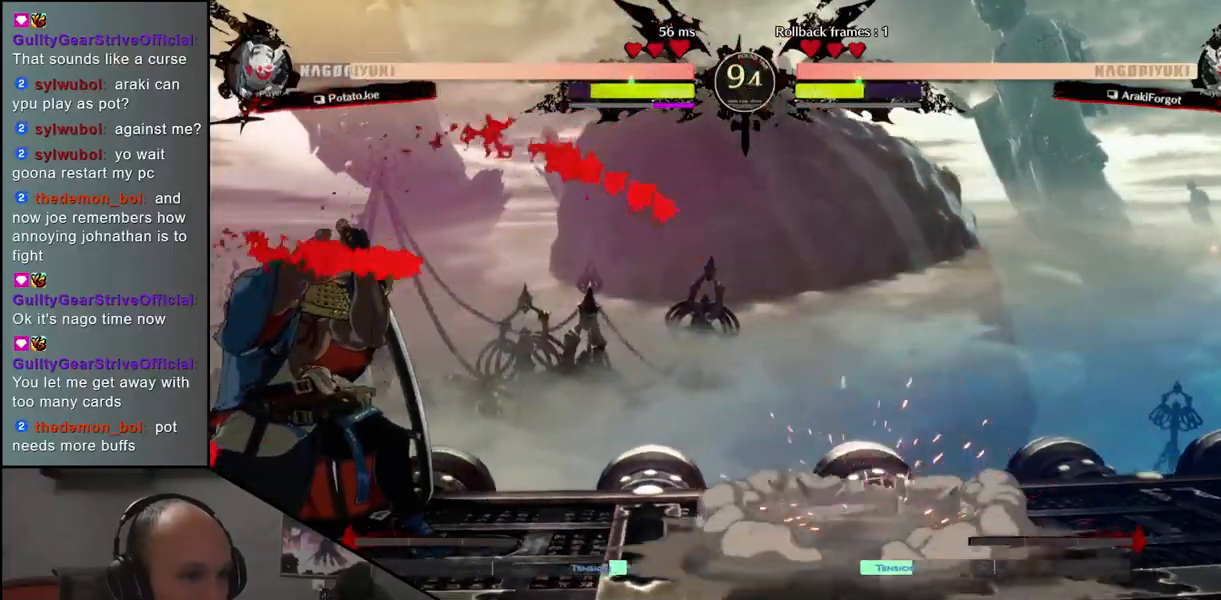
{"buttons": [], "left_stick": "down-left", "events": []}
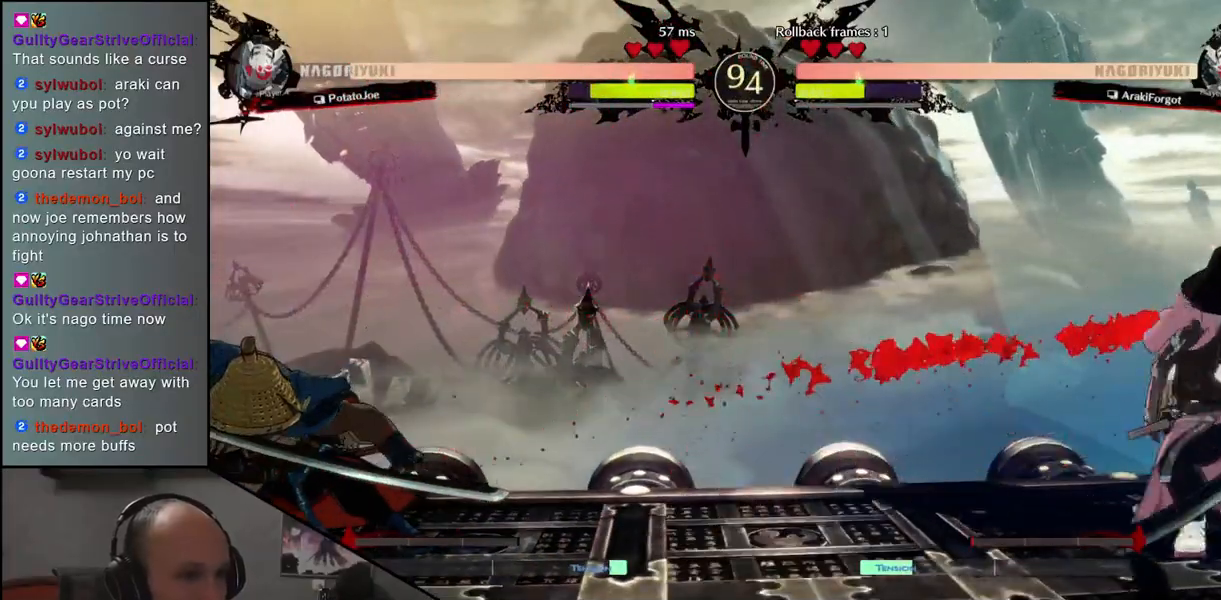
{"buttons": [], "left_stick": "left", "events": [[33, "left_stick", "right"], [150, "left_stick", "down-left"], [283, "left_stick", "center"], [467, "left_stick", "left"]]}
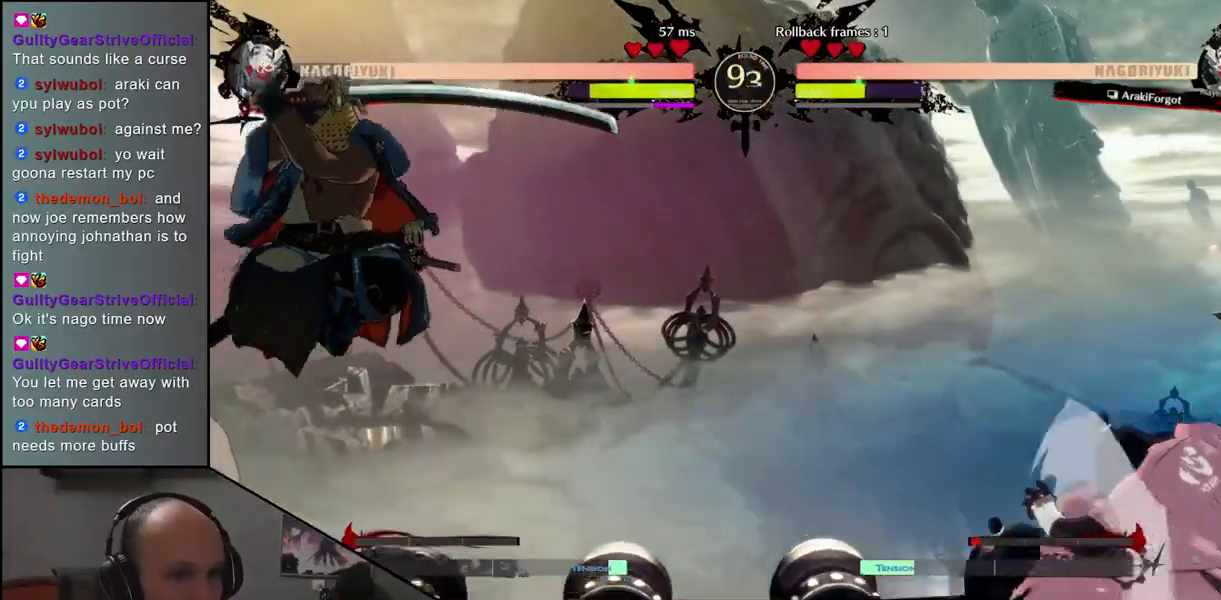
{"buttons": [], "left_stick": "left", "events": []}
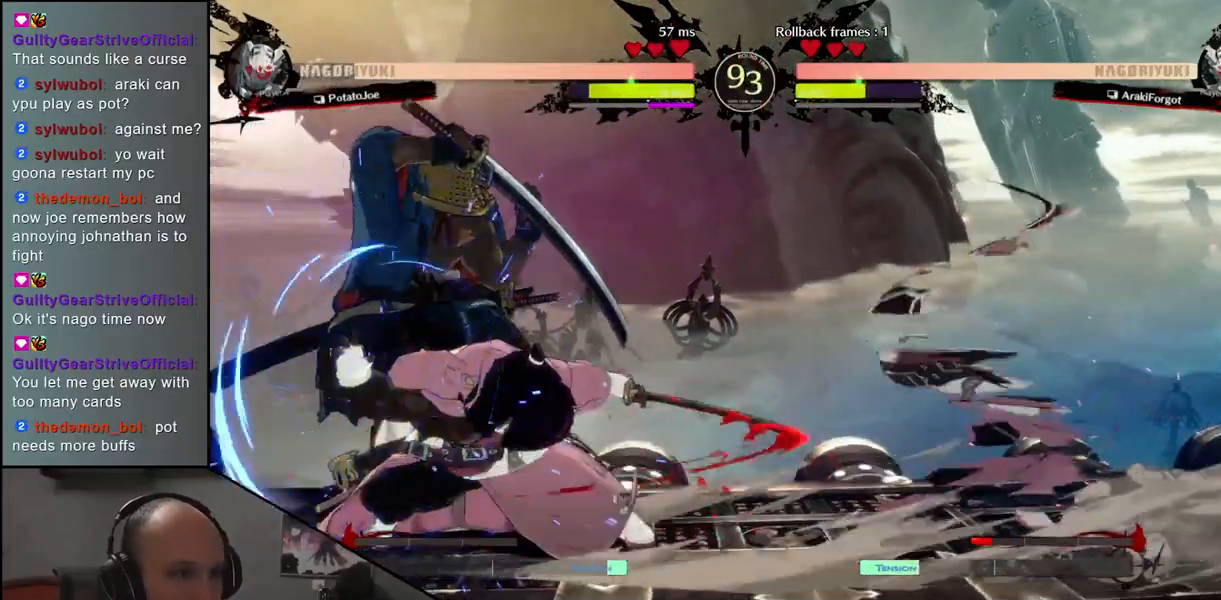
{"buttons": [], "left_stick": "left", "events": []}
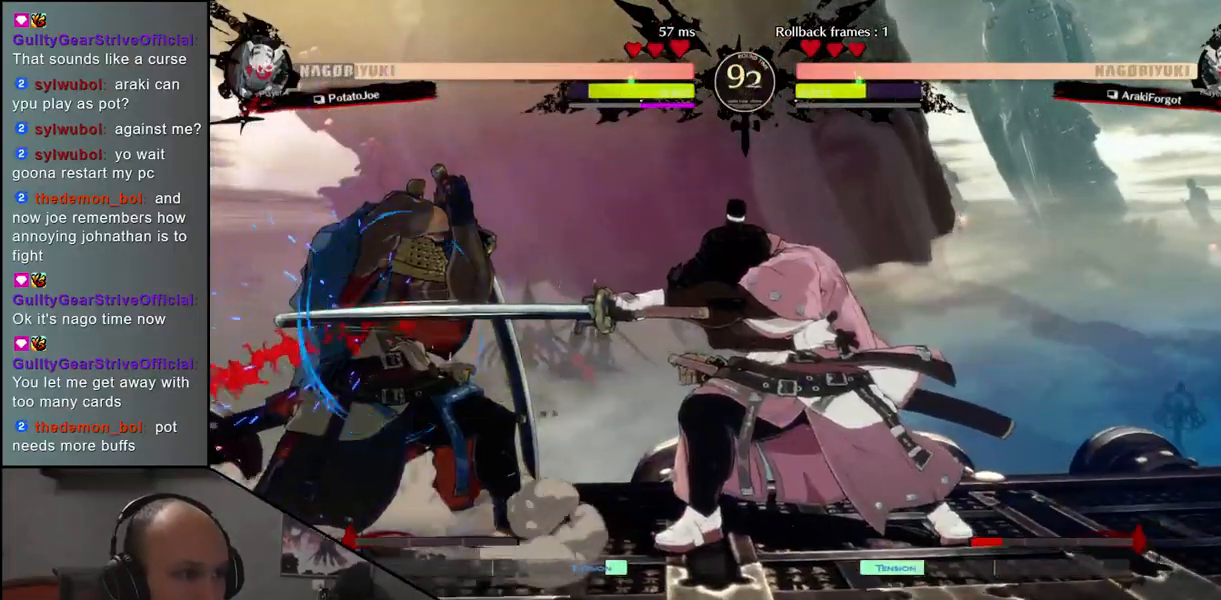
{"buttons": [], "left_stick": "left", "events": []}
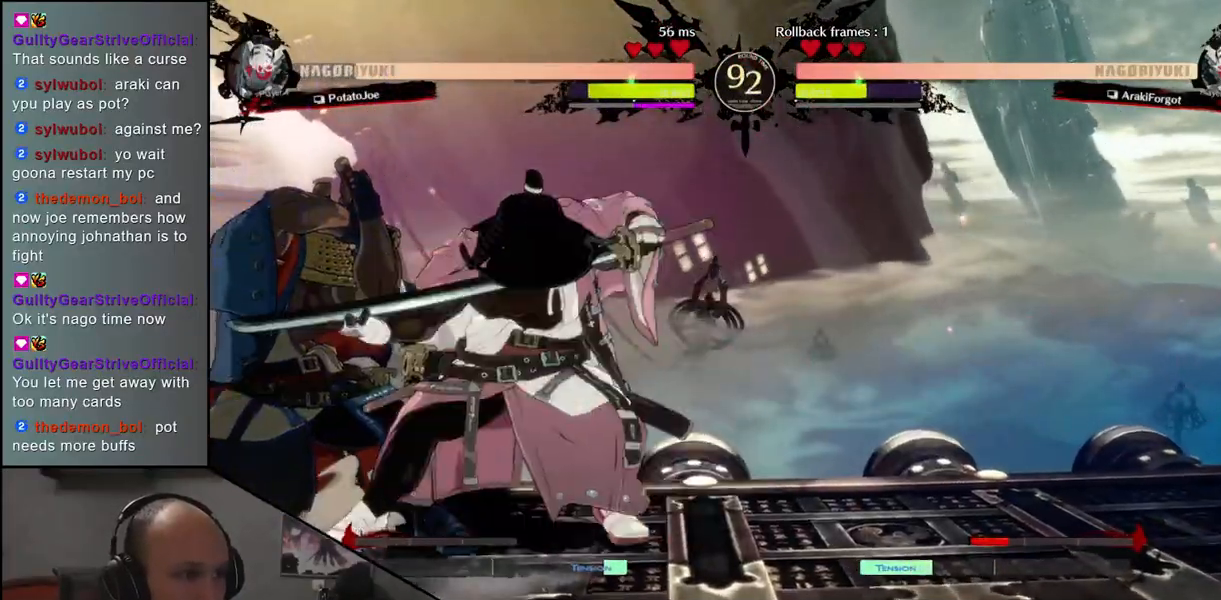
{"buttons": [], "left_stick": "right", "events": [[433, "left_stick", "right"]]}
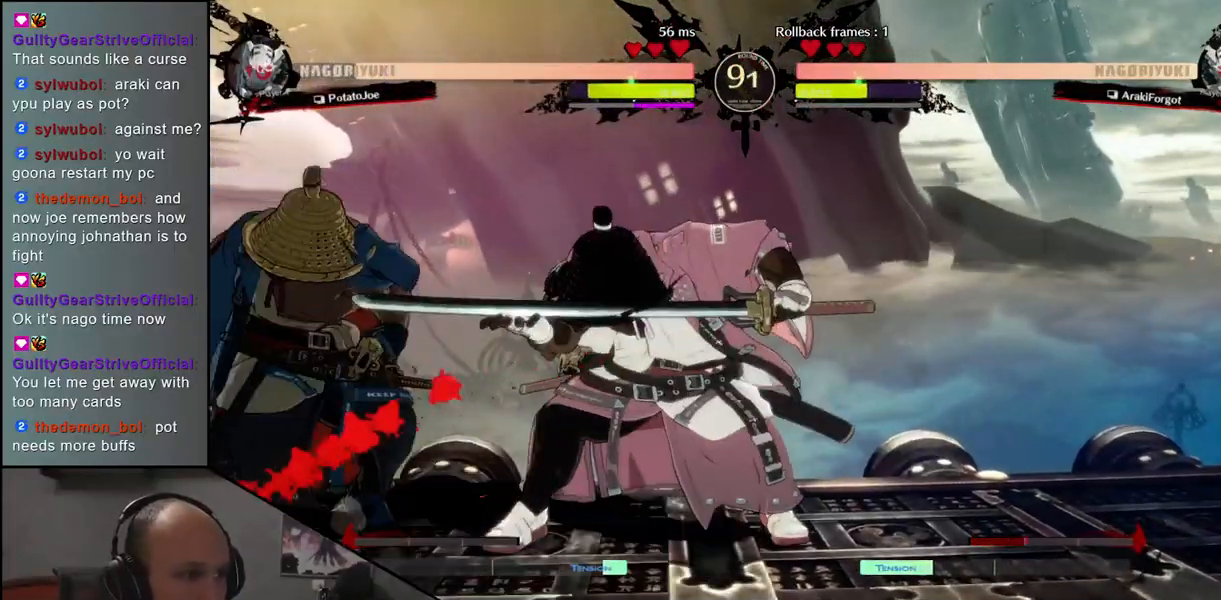
{"buttons": ["R1"], "left_stick": "center", "events": [[17, "TRIANGLE", "down"], [67, "TRIANGLE", "up"], [183, "TRIANGLE", "down"], [233, "TRIANGLE", "up"], [450, "R1", "down"], [450, "left_stick", "center"]]}
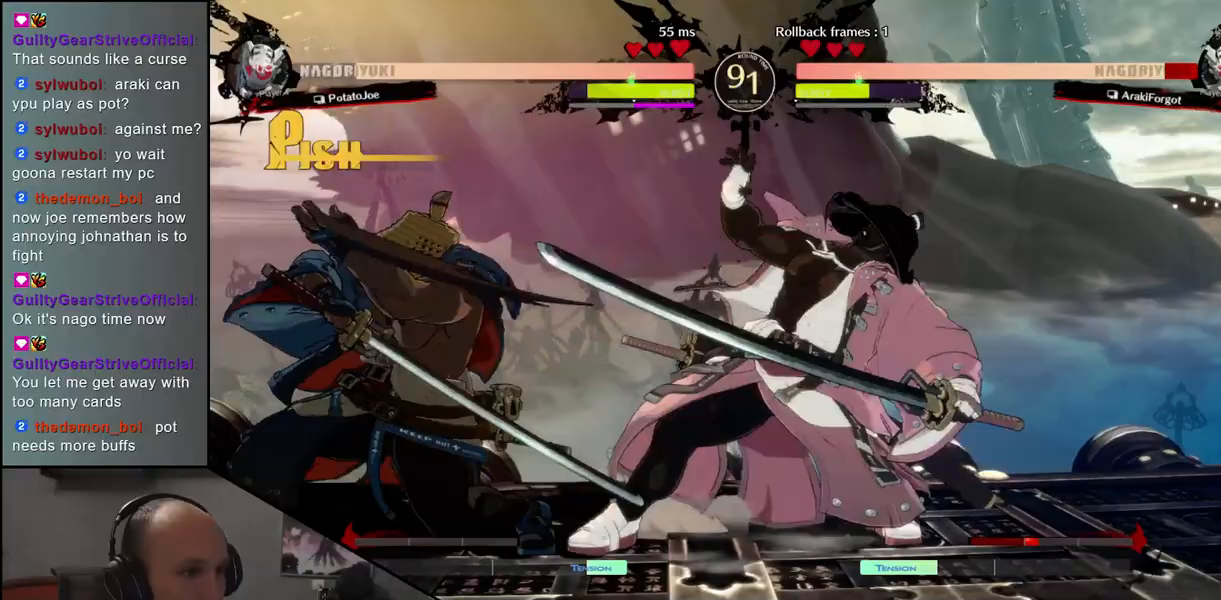
{"buttons": ["R1"], "left_stick": "center", "events": [[17, "R1", "up"], [117, "R1", "down"], [200, "R1", "up"], [283, "R1", "down"], [367, "R1", "up"], [467, "R1", "down"]]}
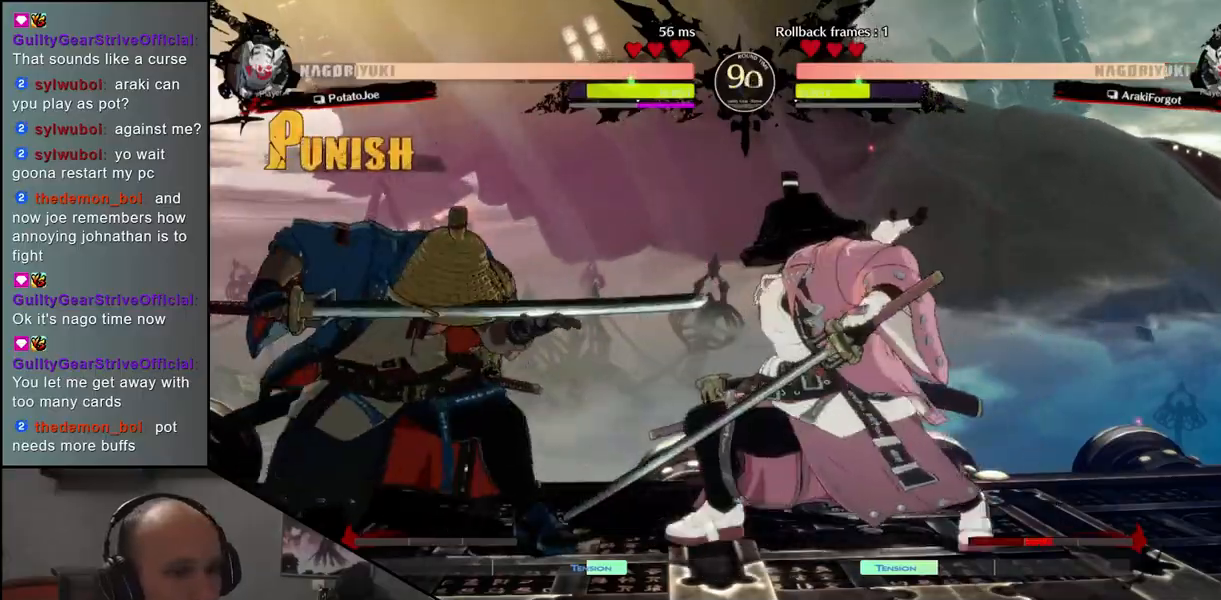
{"buttons": [], "left_stick": "left", "events": [[50, "R1", "up"], [133, "R1", "down"], [233, "R1", "up"], [333, "R1", "down"], [433, "R1", "up"], [483, "left_stick", "left"]]}
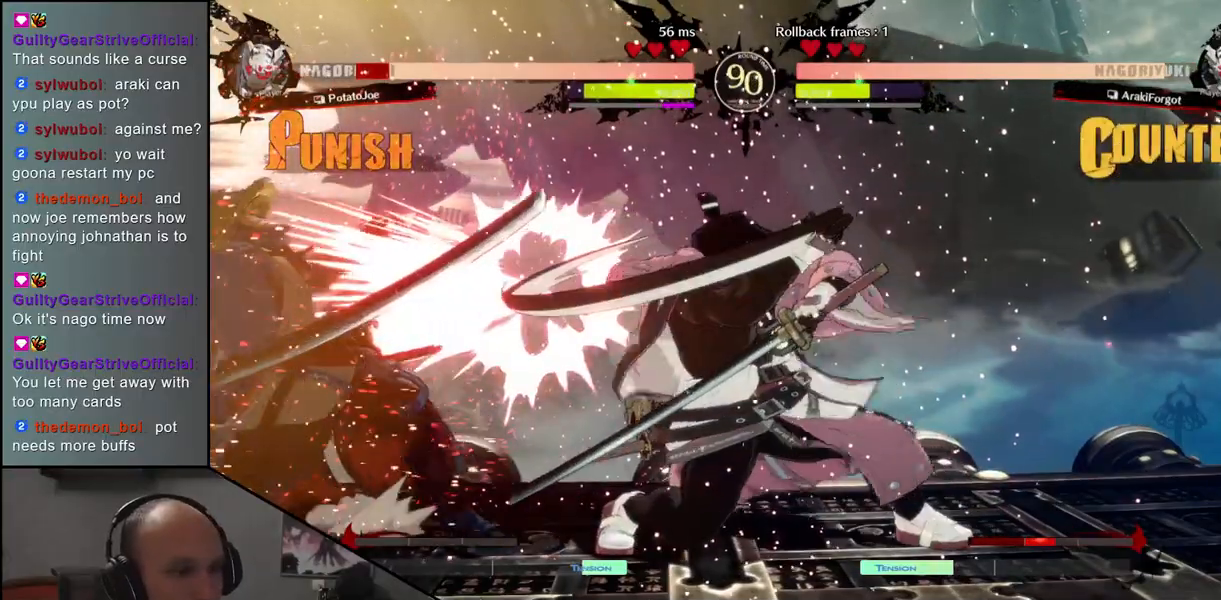
{"buttons": [], "left_stick": "left", "events": []}
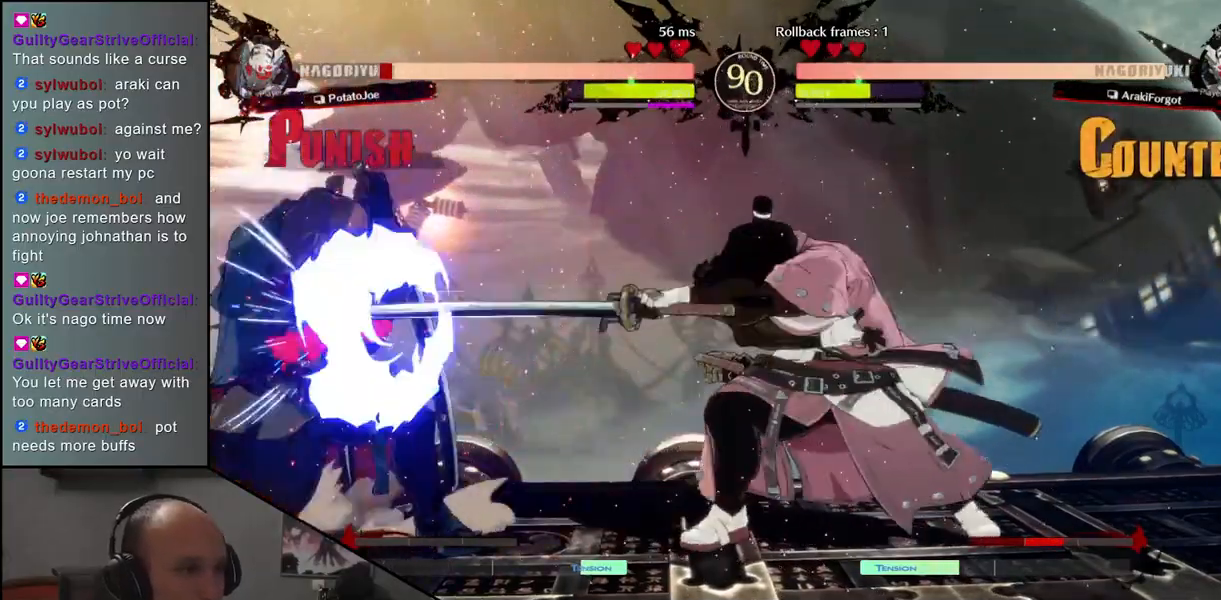
{"buttons": [], "left_stick": "left", "events": []}
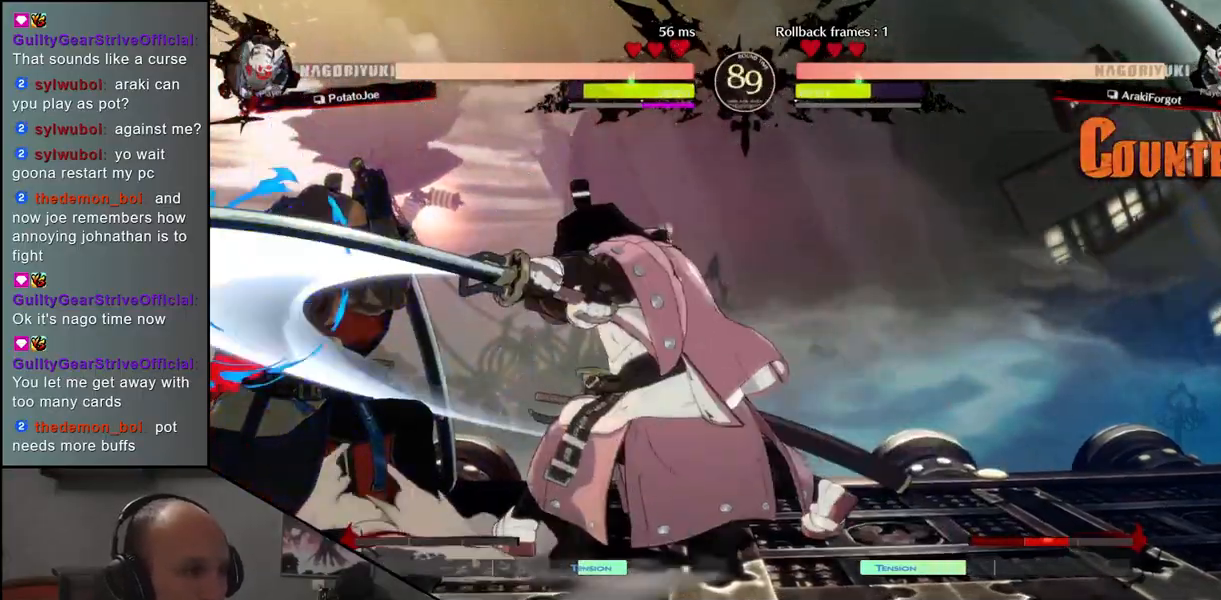
{"buttons": [], "left_stick": "left", "events": []}
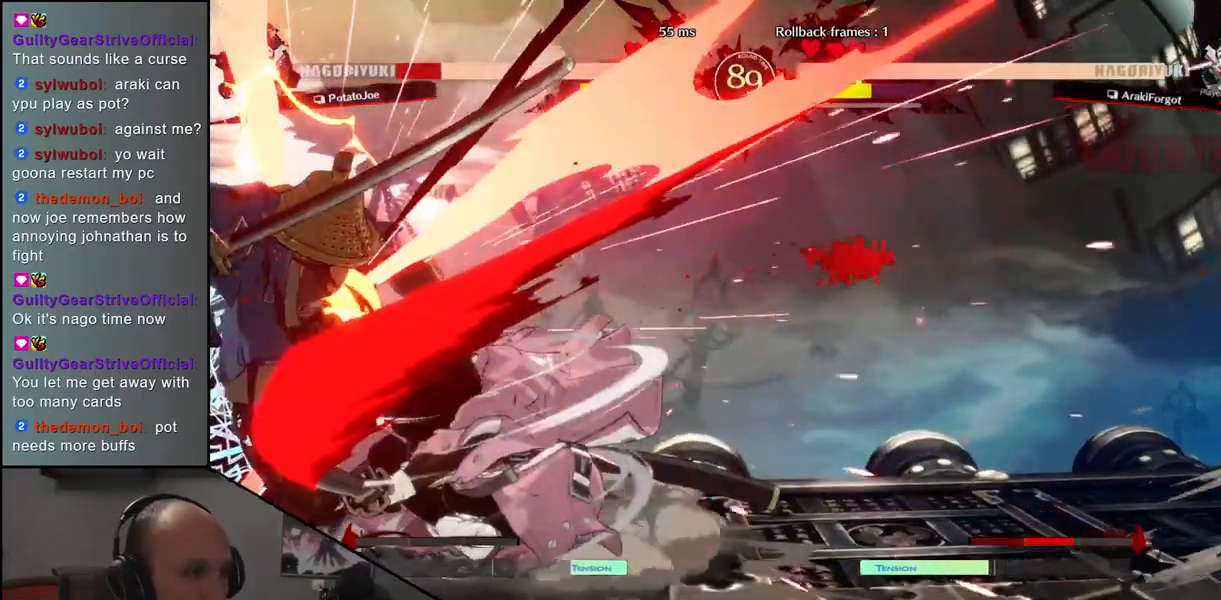
{"buttons": [], "left_stick": "left", "events": [[317, "left_stick", "down"], [433, "left_stick", "left"]]}
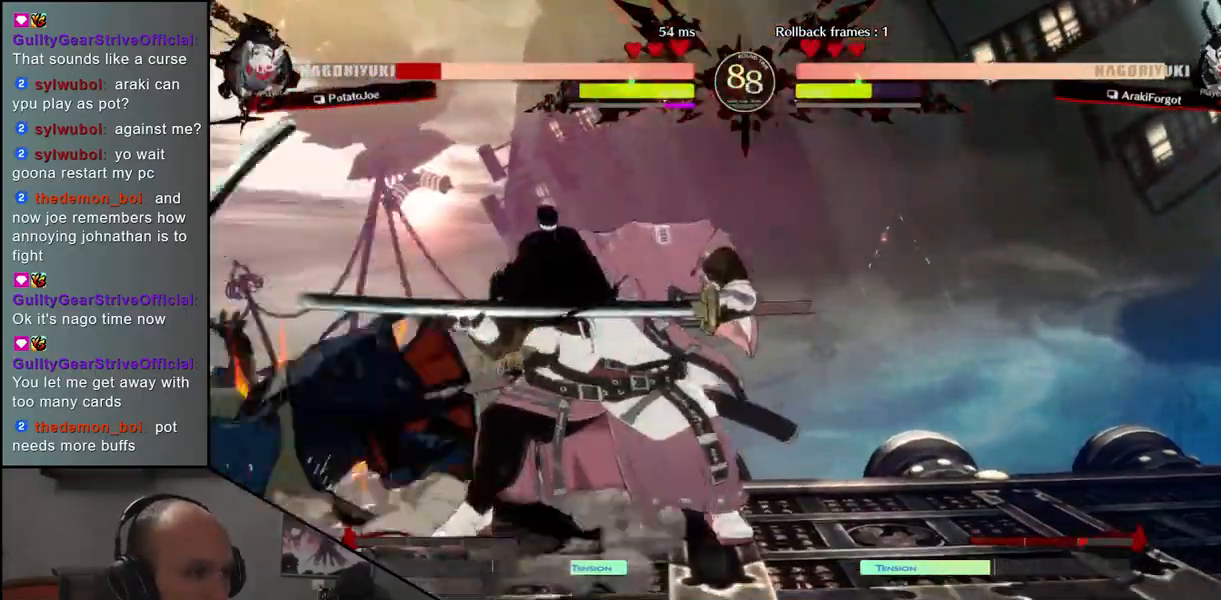
{"buttons": [], "left_stick": "left", "events": []}
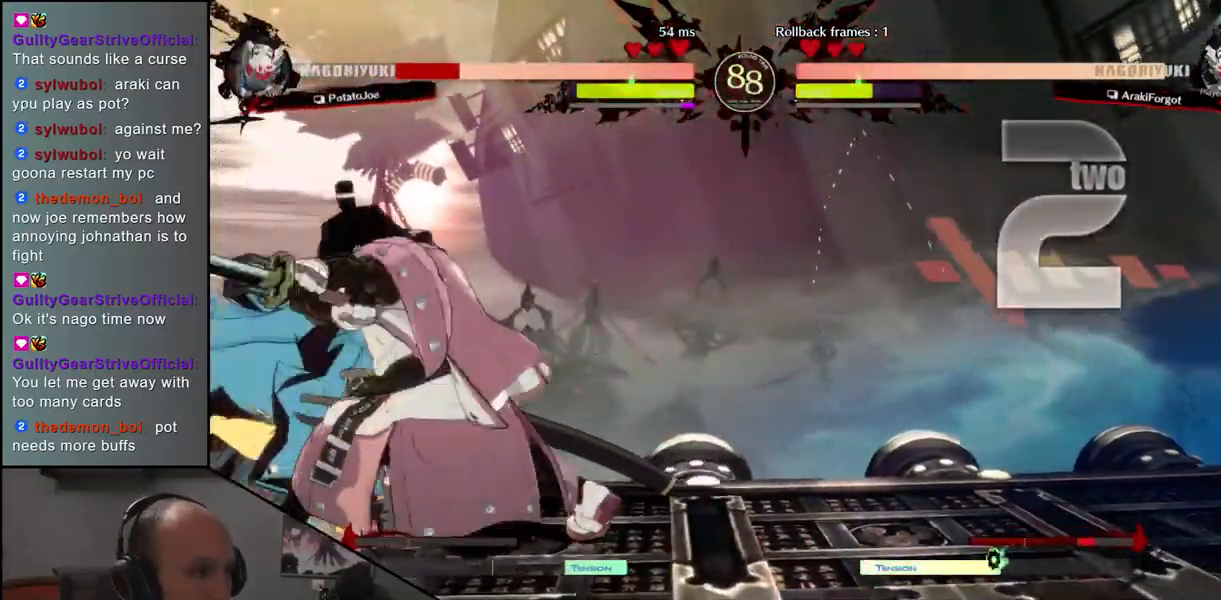
{"buttons": [], "left_stick": "right", "events": [[483, "left_stick", "right"]]}
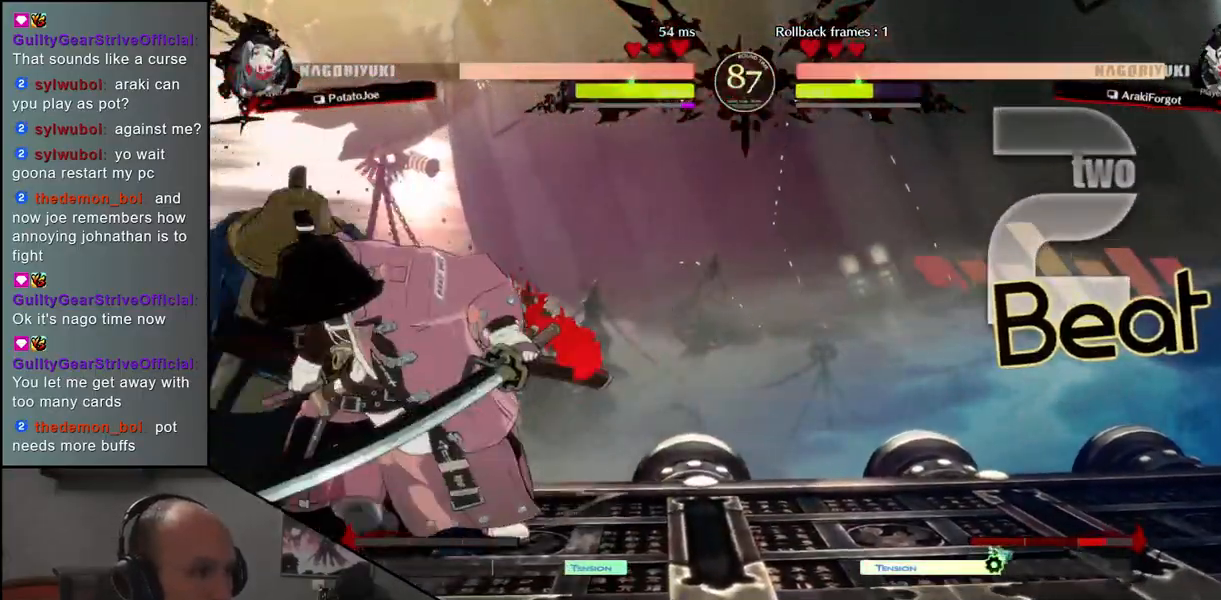
{"buttons": [], "left_stick": "center", "events": [[50, "left_stick", "down"], [100, "left_stick", "left"], [133, "SQUARE", "down"], [233, "SQUARE", "up"], [250, "left_stick", "center"]]}